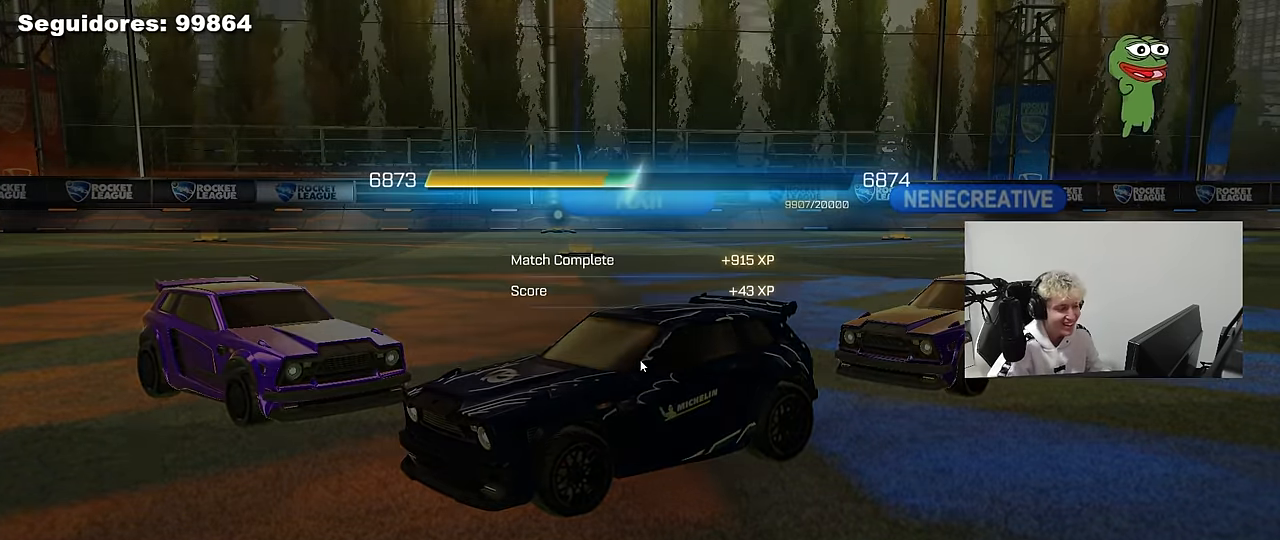
Gameplay with keyboard and mouse; each line is a JSON object with the keys and mouse buttons held at the frame after it. "events" lists presses ("down") and releases ("up") of "1", "2", "3", "4", "5", "a", "alt", "c", "caps_lock", "ctrl", "d", "e", "f", "g", "q", "r", "s", "shift", "space", "t", "tab", "v", "w", "x", "z", "mouse_left", "mouse_wheel" and "mouse_right" between this image and that frame as [ms after this image, input, new state], when the widget could be followed in between. "mouse_left", "mouse_wheel", "mouse_right" = the "left", "wheel", "right" buttons of the "mouse" list. No other keys are recorded. "wheel" means that the mouse wheel is clicked or scrolled. "mouse_move" is the direction in which the mouse moves at that frame (one of eight, or "still"), when it could be read.
{"keys": [], "mouse": [], "mouse_move": "up-left", "events": [[400, "mouse_left", "down"], [483, "mouse_left", "up"]]}
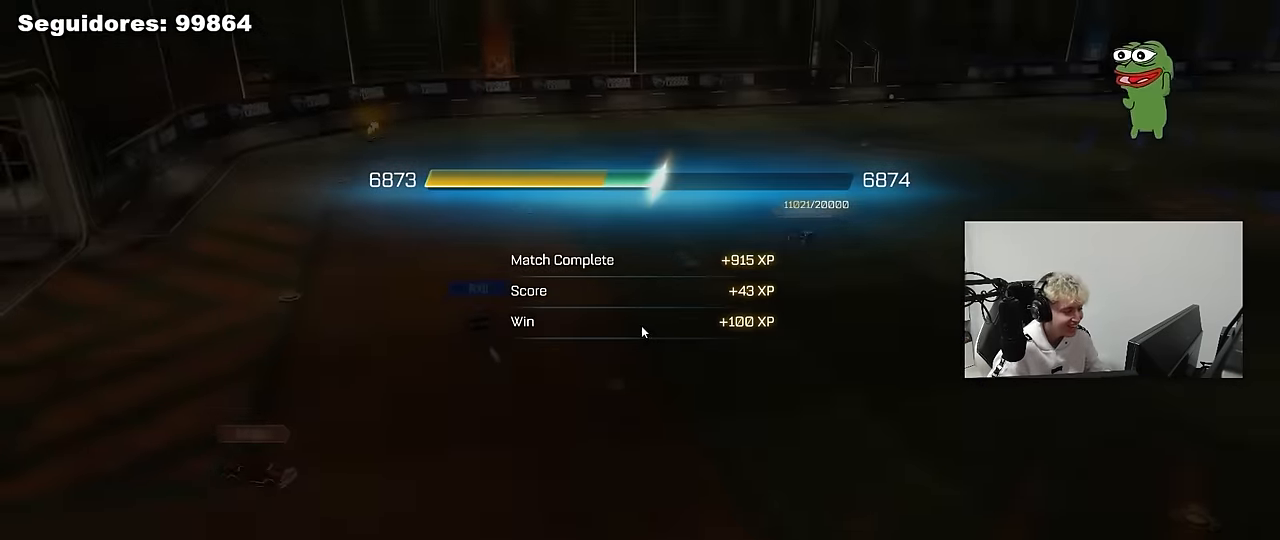
{"keys": [], "mouse": [], "mouse_move": "still", "events": []}
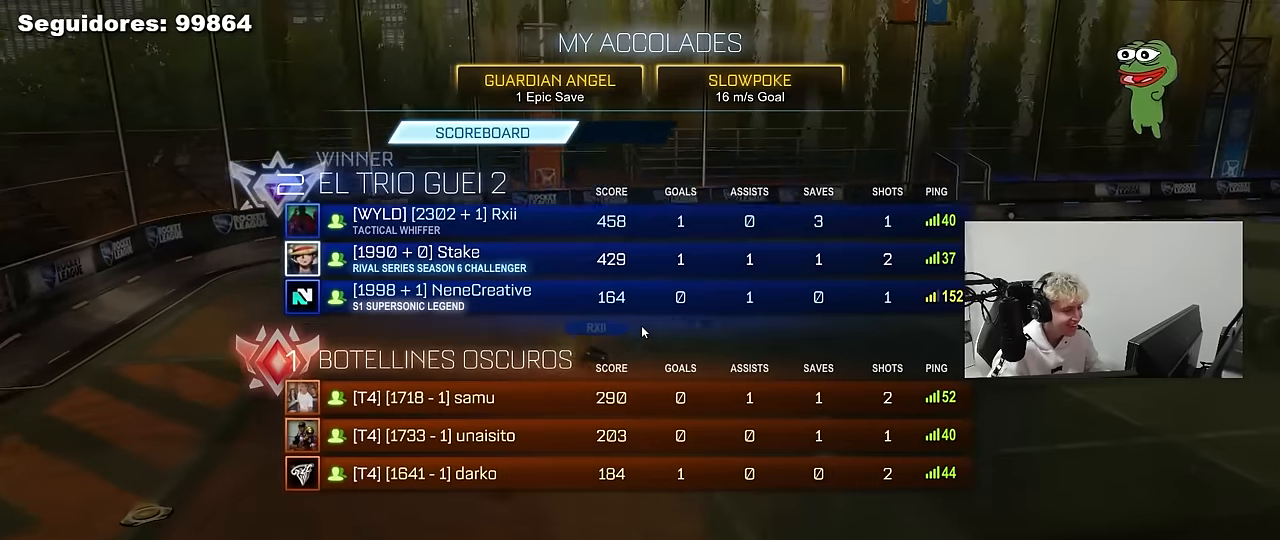
{"keys": [], "mouse": [], "mouse_move": "still", "events": []}
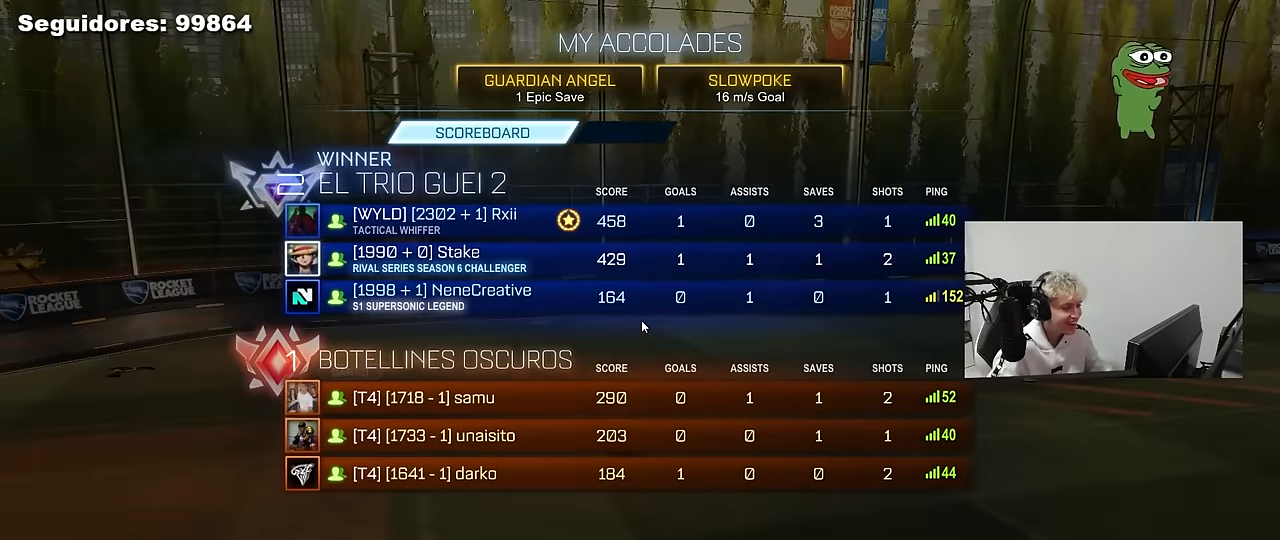
{"keys": [], "mouse": [], "mouse_move": "still", "events": []}
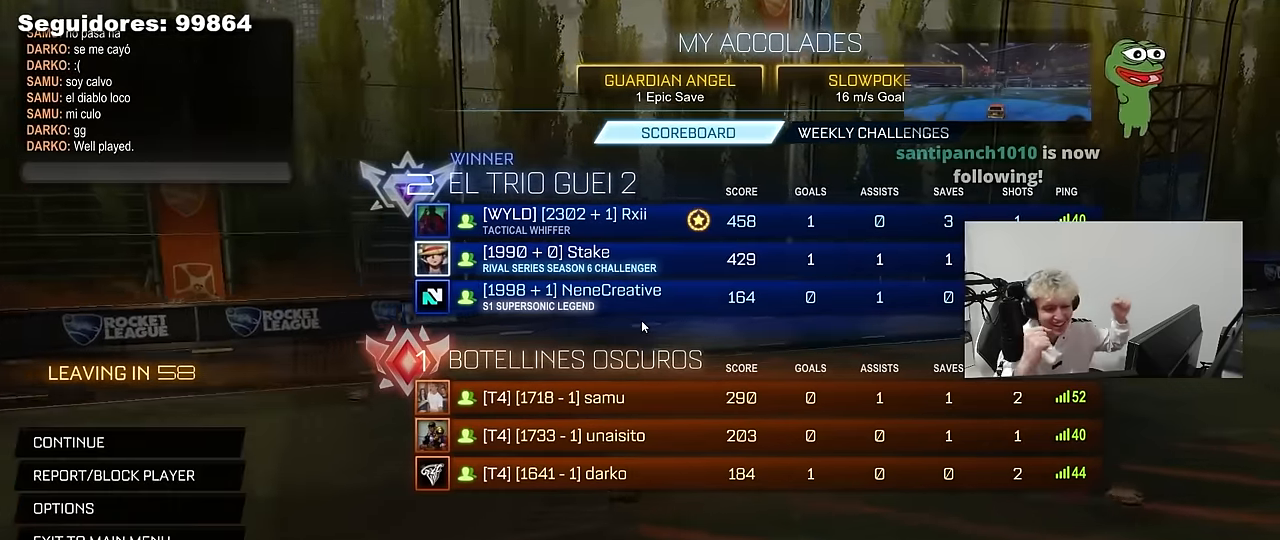
{"keys": [], "mouse": [], "mouse_move": "still", "events": []}
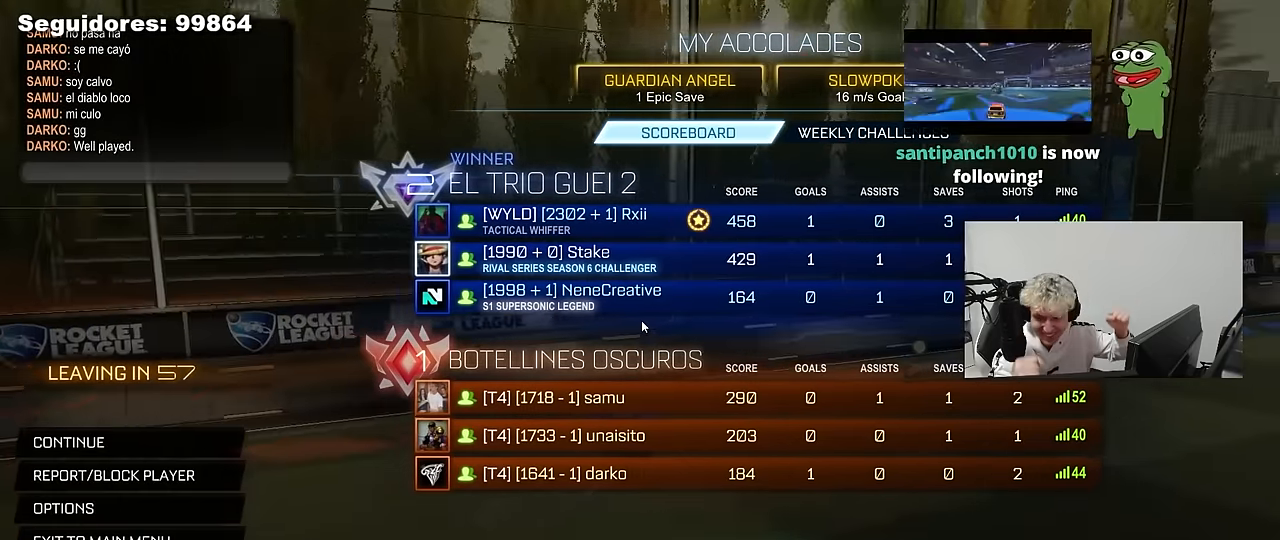
{"keys": [], "mouse": [], "mouse_move": "still", "events": []}
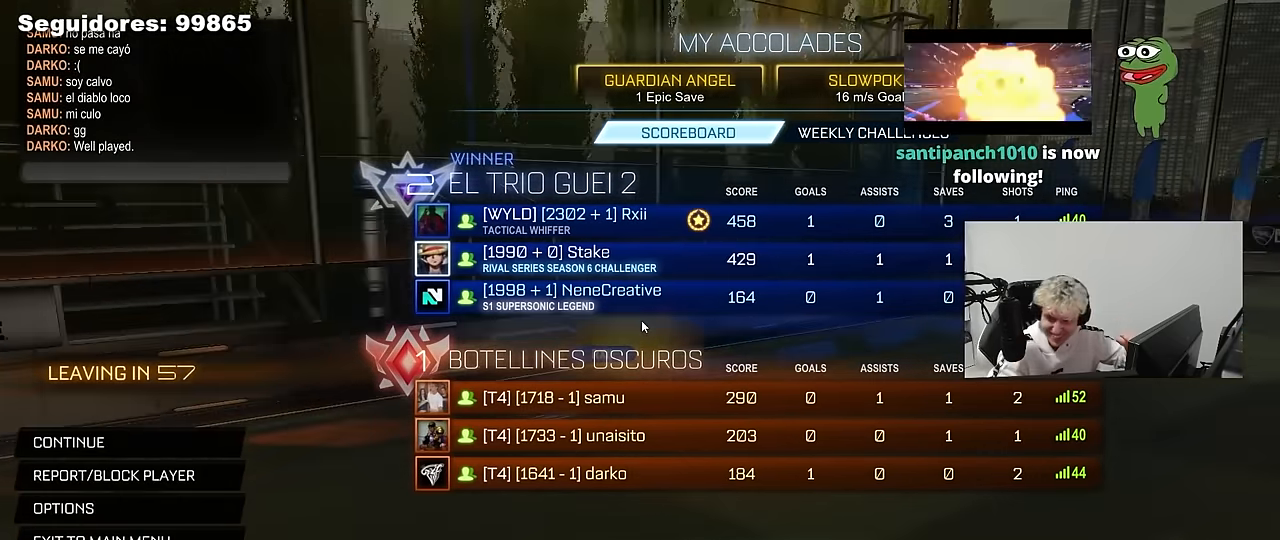
{"keys": [], "mouse": [], "mouse_move": "left", "events": []}
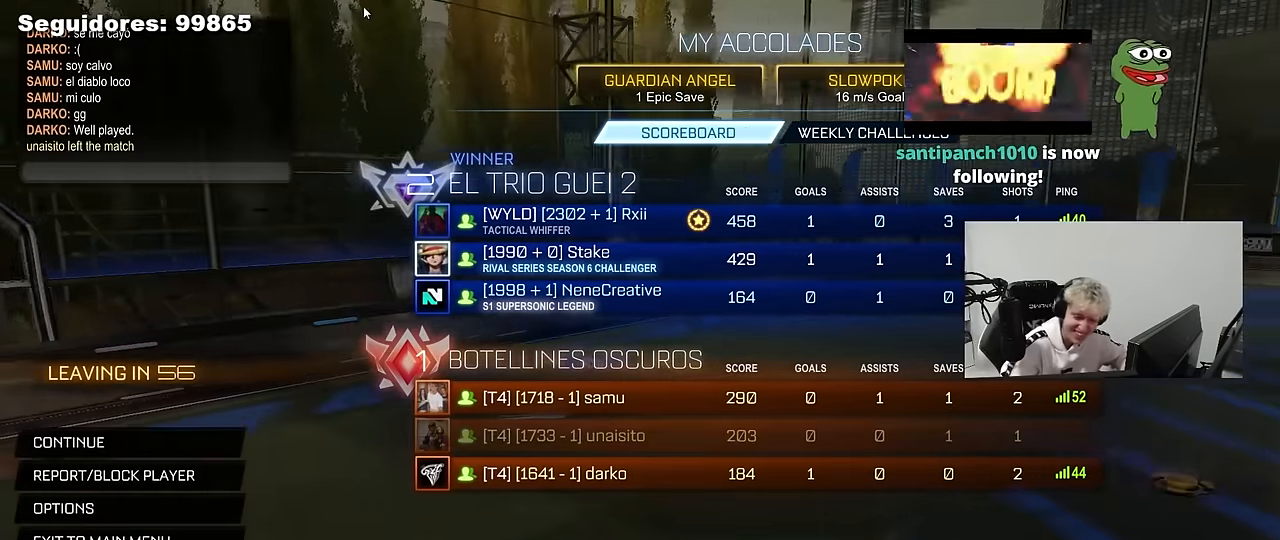
{"keys": [], "mouse": [], "mouse_move": "still", "events": []}
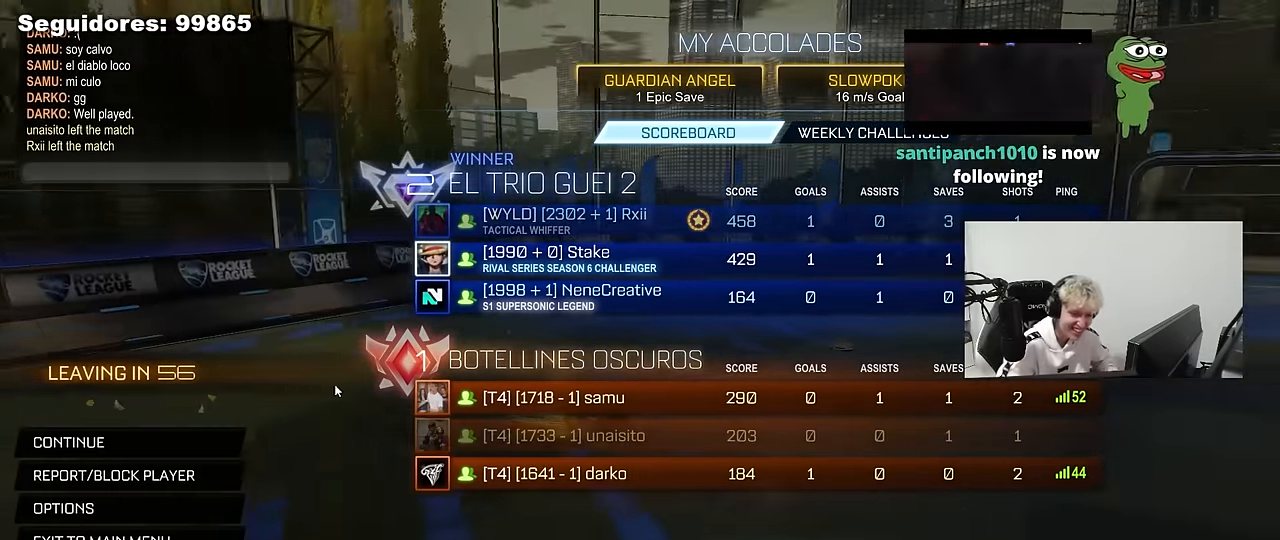
{"keys": [], "mouse": [], "mouse_move": "down"}
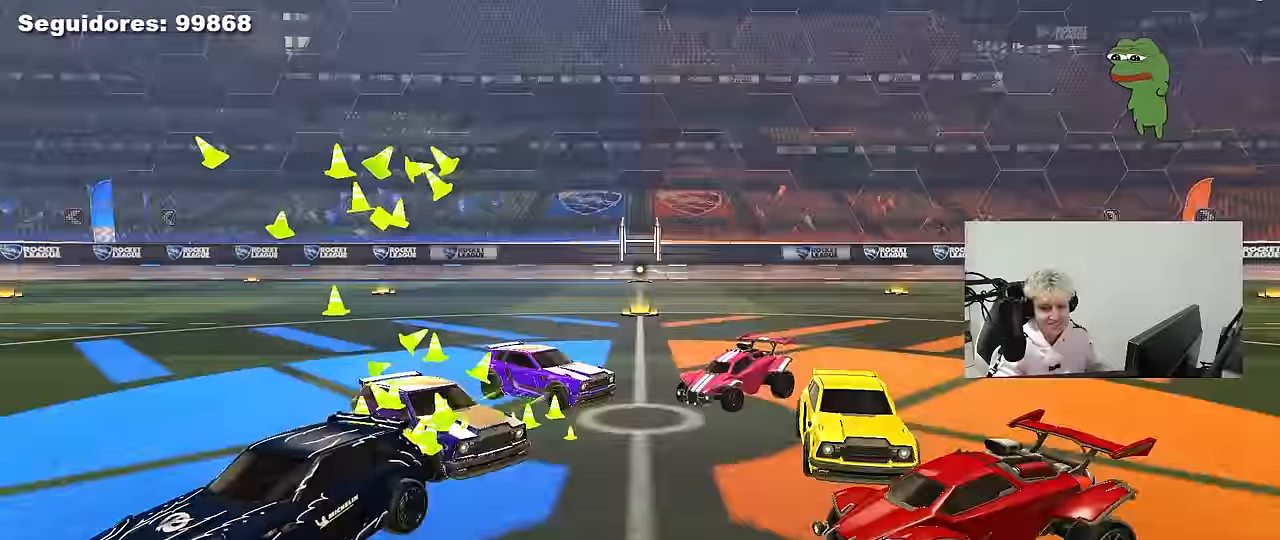
{"keys": [], "mouse": [], "mouse_move": "still", "events": [[33, "mouse_wheel", "down"], [183, "mouse_wheel", "up"]]}
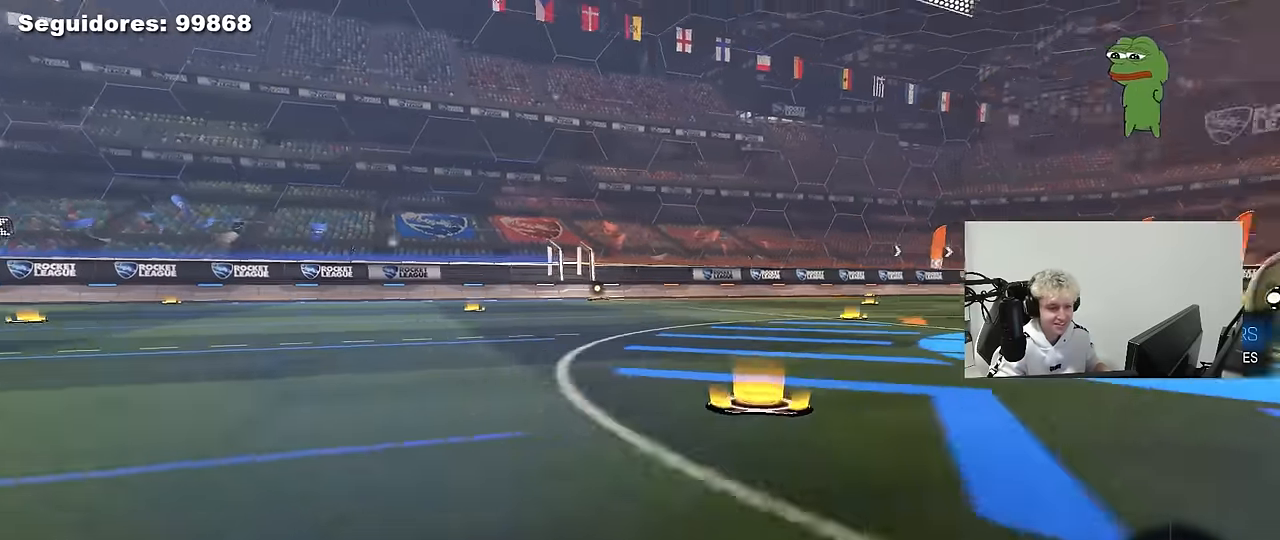
{"keys": ["space", "tab"], "mouse": [], "mouse_move": "still", "events": [[383, "tab", "down"], [467, "space", "down"]]}
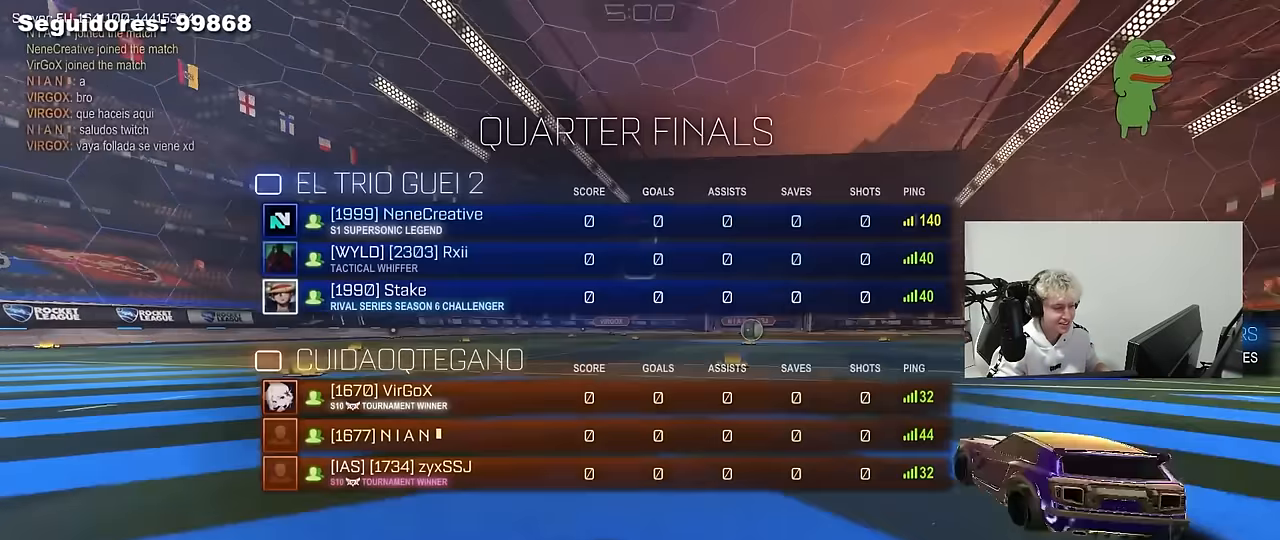
{"keys": ["tab"], "mouse": [], "mouse_move": "still", "events": [[117, "space", "up"], [250, "mouse_wheel", "down"], [433, "mouse_wheel", "up"]]}
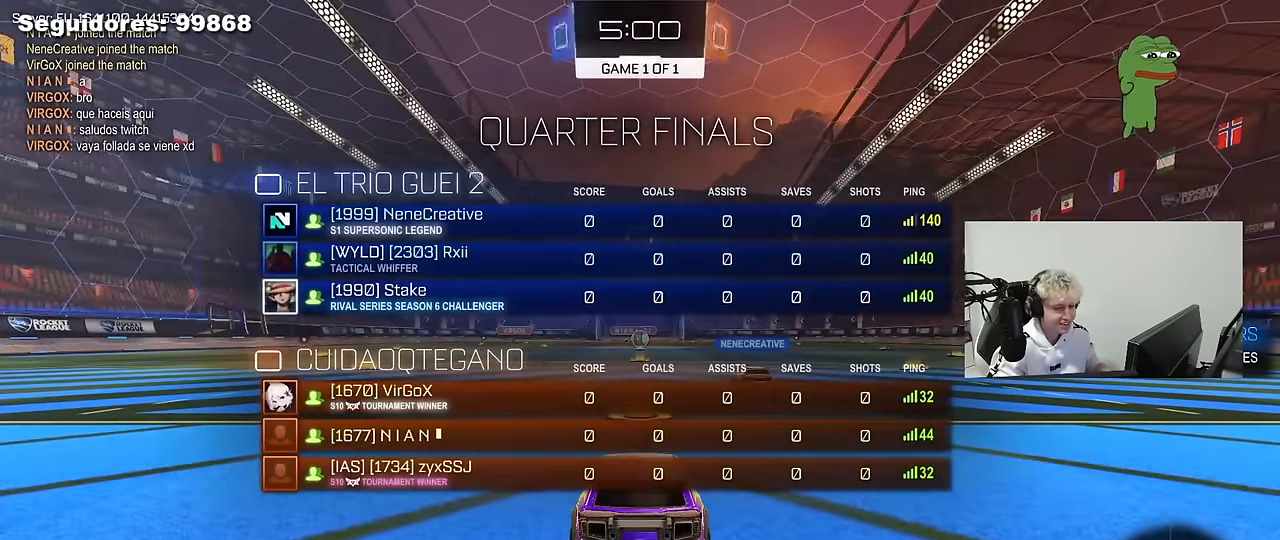
{"keys": ["tab"], "mouse": [], "mouse_move": "down", "events": [[33, "tab", "up"], [267, "tab", "down"], [367, "mouse_wheel", "down"], [467, "mouse_wheel", "up"]]}
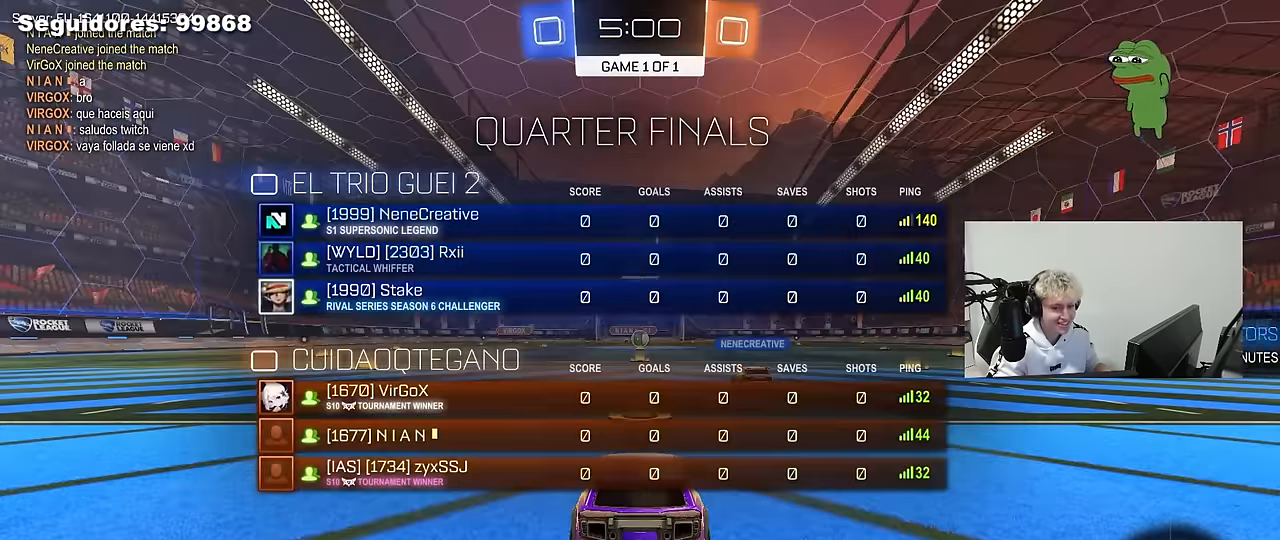
{"keys": ["w"], "mouse": ["left"], "mouse_move": "left", "events": [[50, "w", "down"], [100, "mouse_left", "down"], [150, "tab", "up"]]}
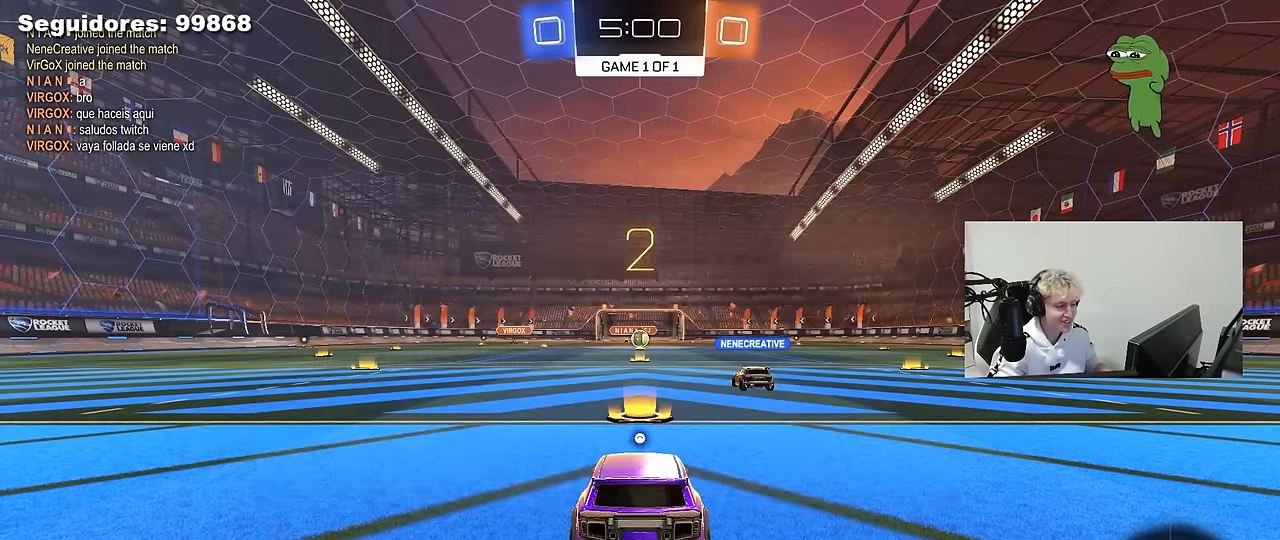
{"keys": ["d", "tab", "w"], "mouse": ["left"], "mouse_move": "still", "events": [[117, "mouse_left", "up"], [167, "tab", "down"], [250, "mouse_left", "down"], [400, "d", "down"]]}
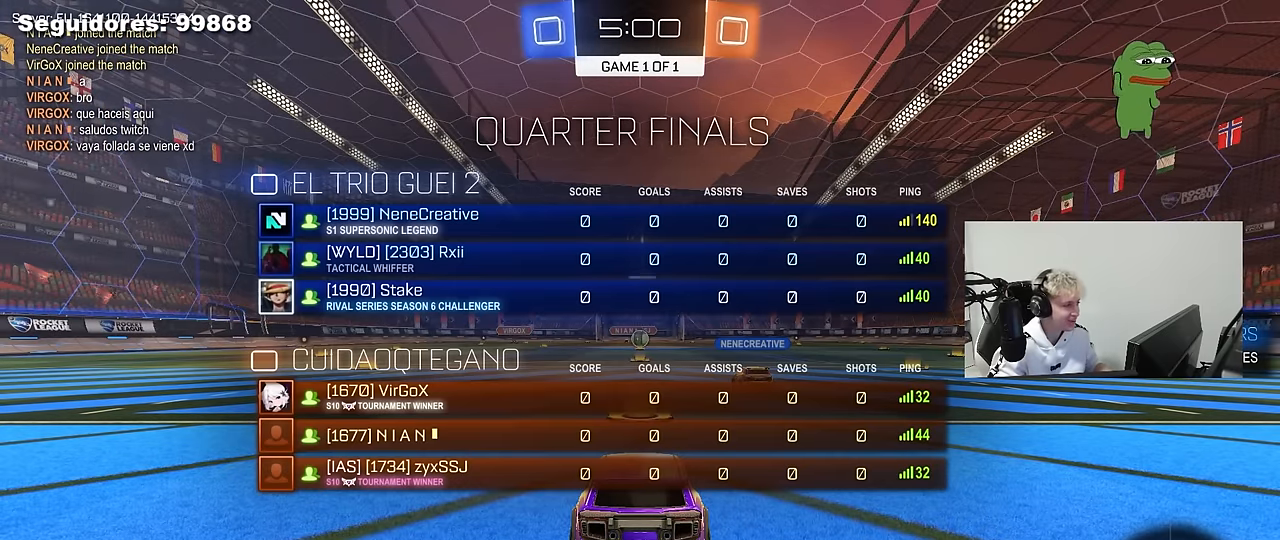
{"keys": ["d", "space", "w"], "mouse": ["left"], "mouse_move": "left", "events": [[217, "tab", "up"], [450, "space", "down"]]}
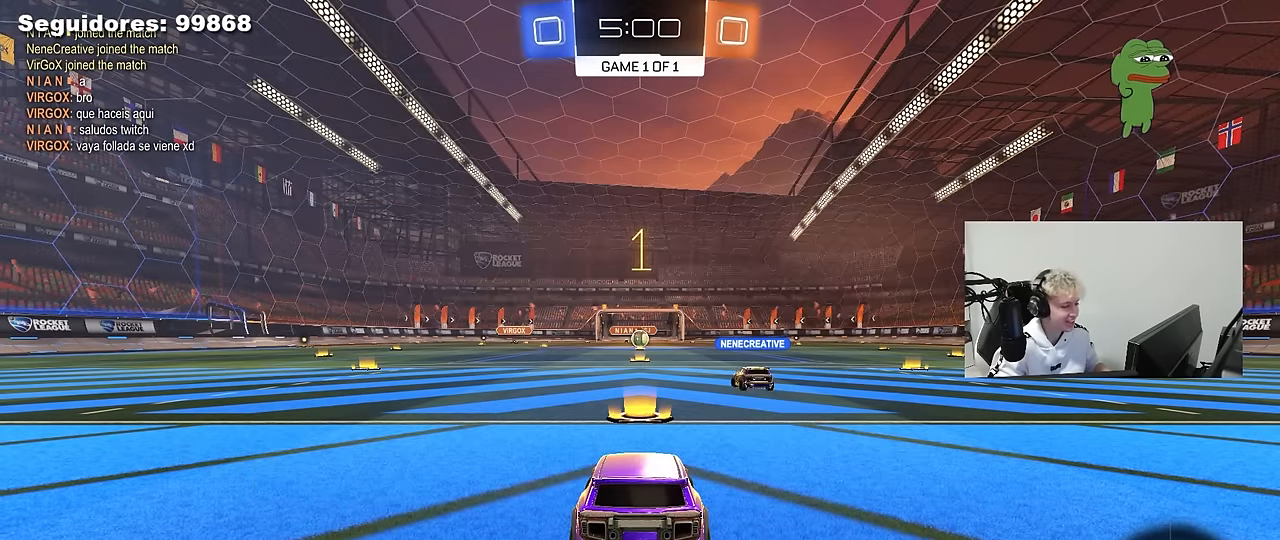
{"keys": ["d", "w"], "mouse": ["left"], "mouse_move": "right", "events": [[100, "space", "up"]]}
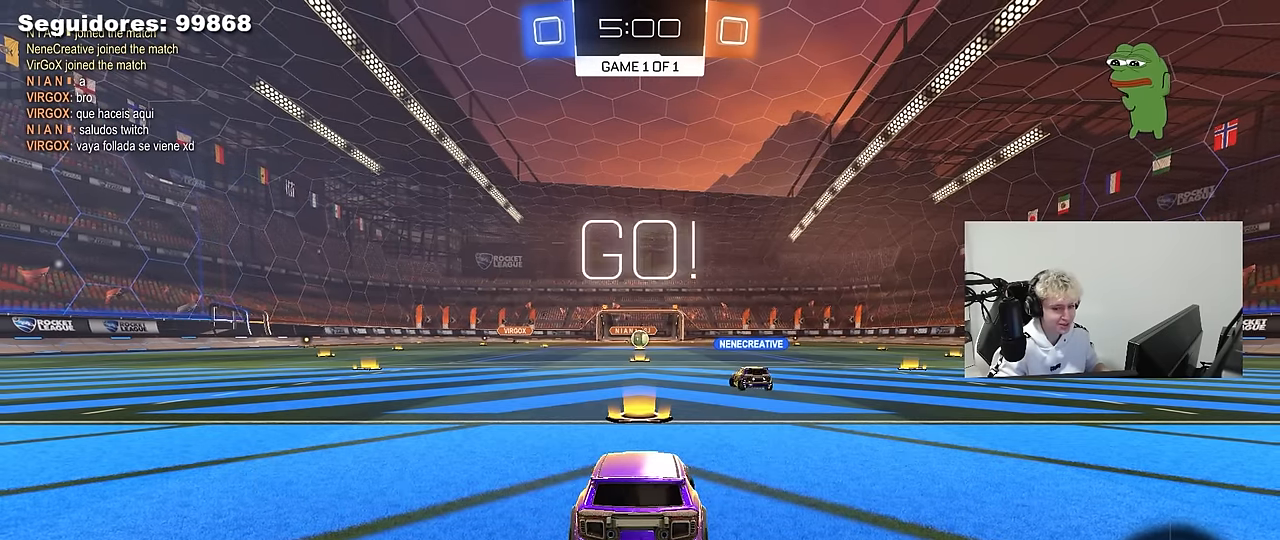
{"keys": ["d", "w"], "mouse": ["left"], "mouse_move": "still", "events": []}
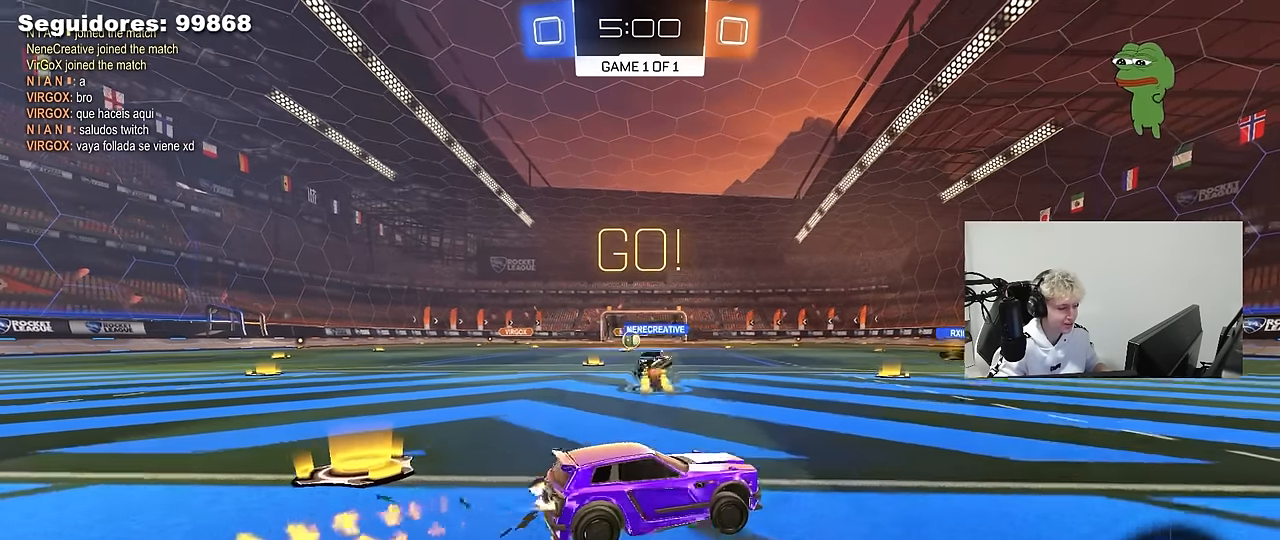
{"keys": ["d", "shift"], "mouse": ["left"], "mouse_move": "still", "events": [[33, "d", "up"], [33, "mouse_right", "down"], [83, "d", "down"], [83, "shift", "down"], [117, "mouse_right", "up"], [167, "mouse_right", "down"], [217, "s", "down"], [217, "w", "up"], [267, "mouse_right", "up"], [500, "s", "up"]]}
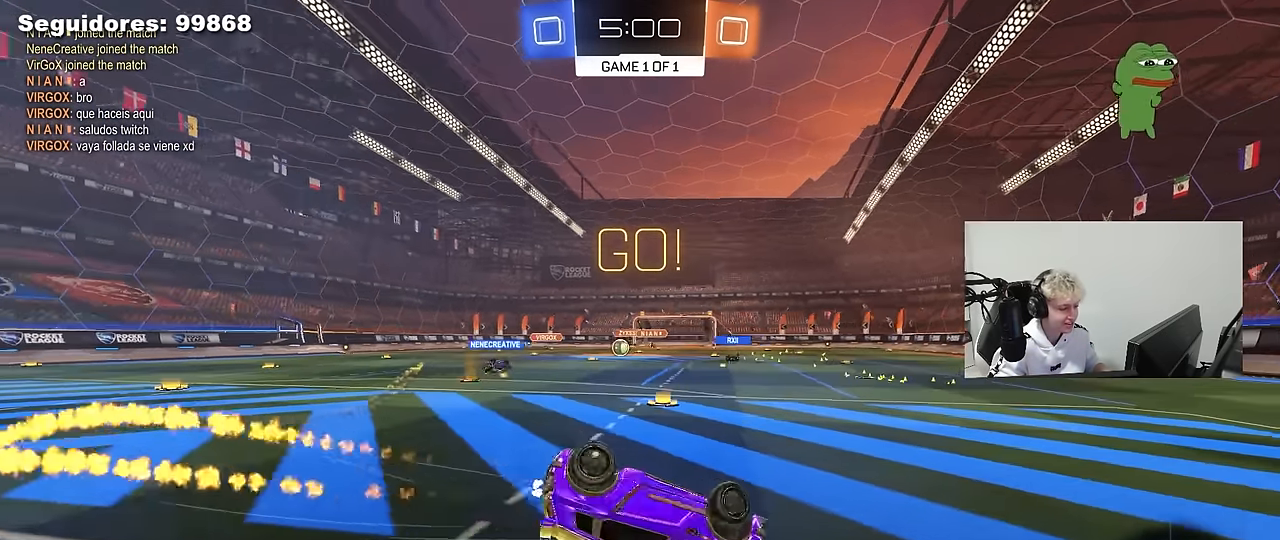
{"keys": ["a"], "mouse": ["left"], "mouse_move": "still", "events": [[100, "s", "down"], [433, "a", "down"], [433, "d", "up"], [433, "shift", "up"], [467, "s", "up"]]}
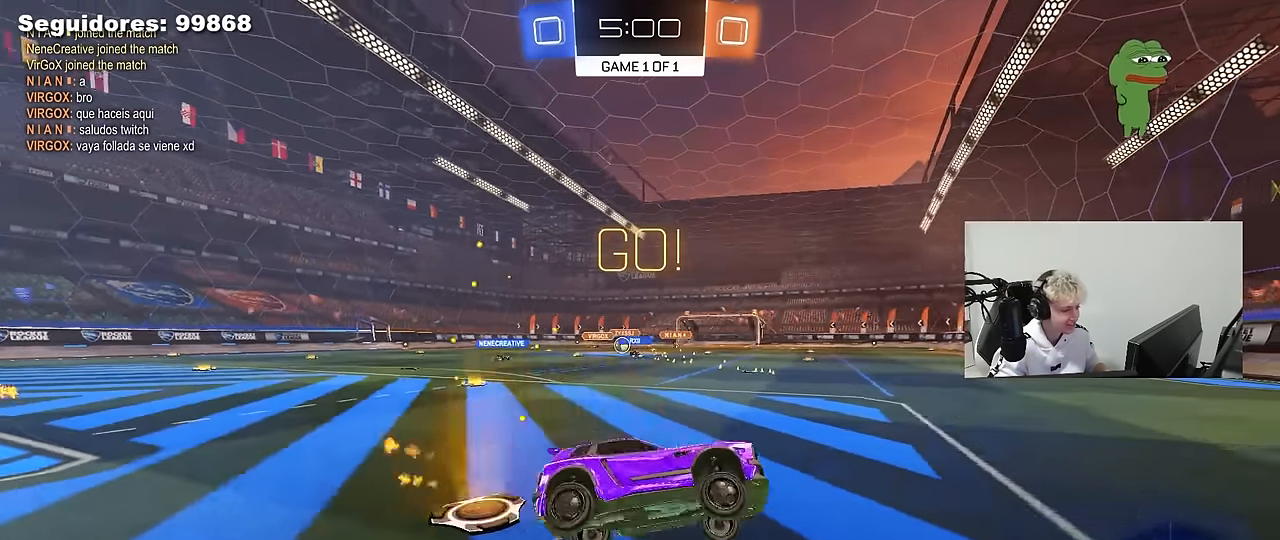
{"keys": ["a", "w"], "mouse": [], "mouse_move": "still", "events": [[17, "a", "up"], [250, "a", "down"], [250, "w", "down"], [300, "shift", "down"], [350, "mouse_left", "up"], [450, "shift", "up"]]}
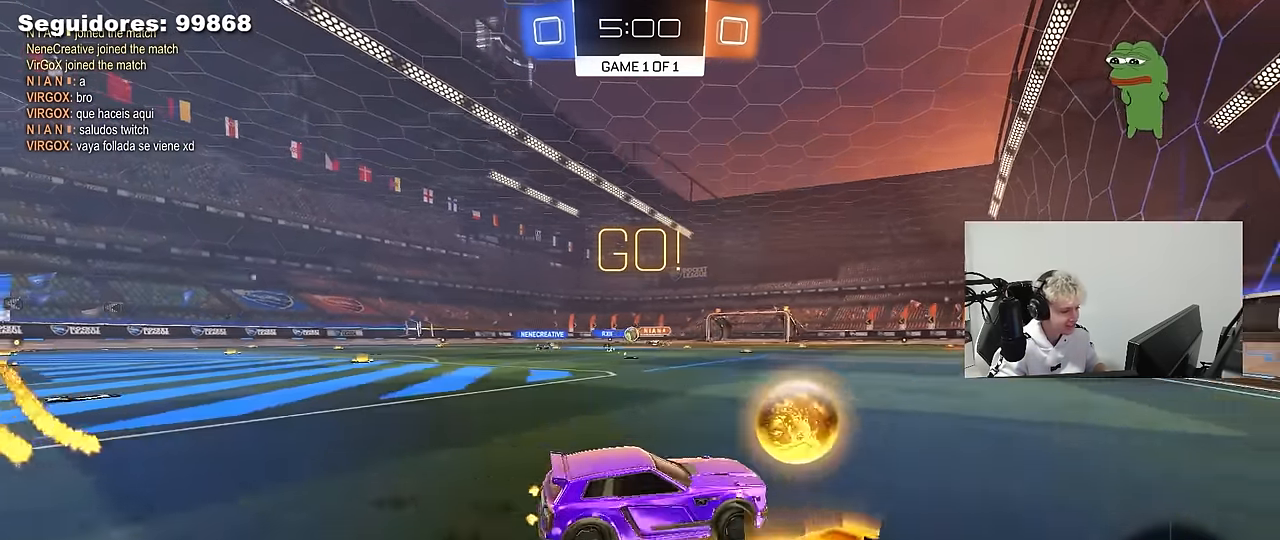
{"keys": ["d", "w"], "mouse": [], "mouse_move": "still", "events": [[183, "mouse_left", "down"], [217, "a", "up"], [417, "d", "down"], [500, "mouse_left", "up"]]}
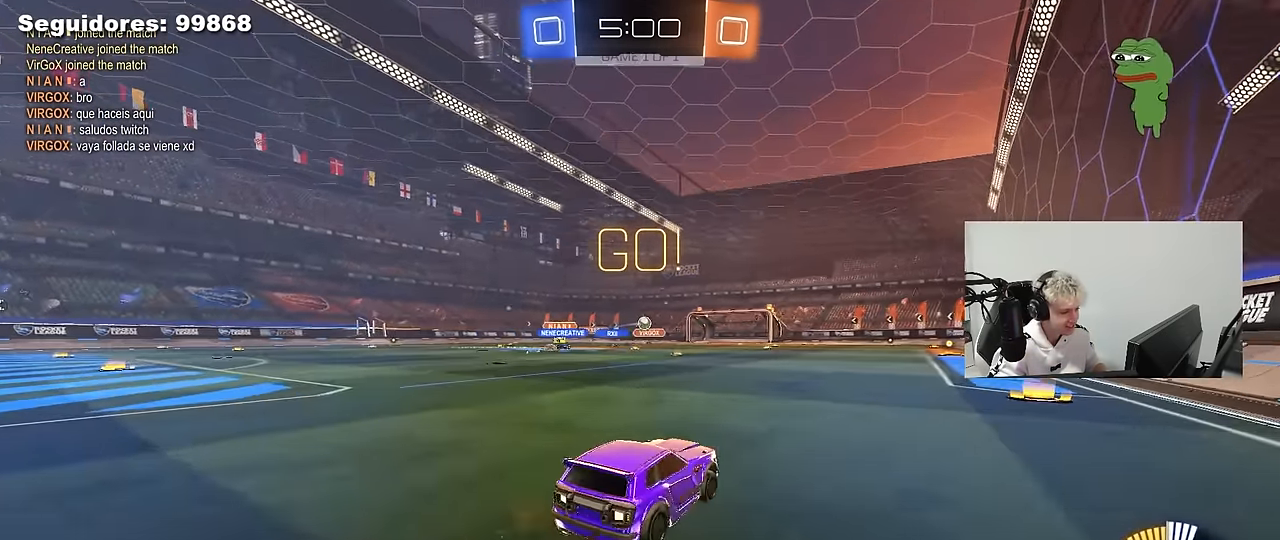
{"keys": ["d", "w"], "mouse": ["left"], "mouse_move": "still", "events": [[150, "d", "up"], [433, "d", "down"], [467, "mouse_left", "down"]]}
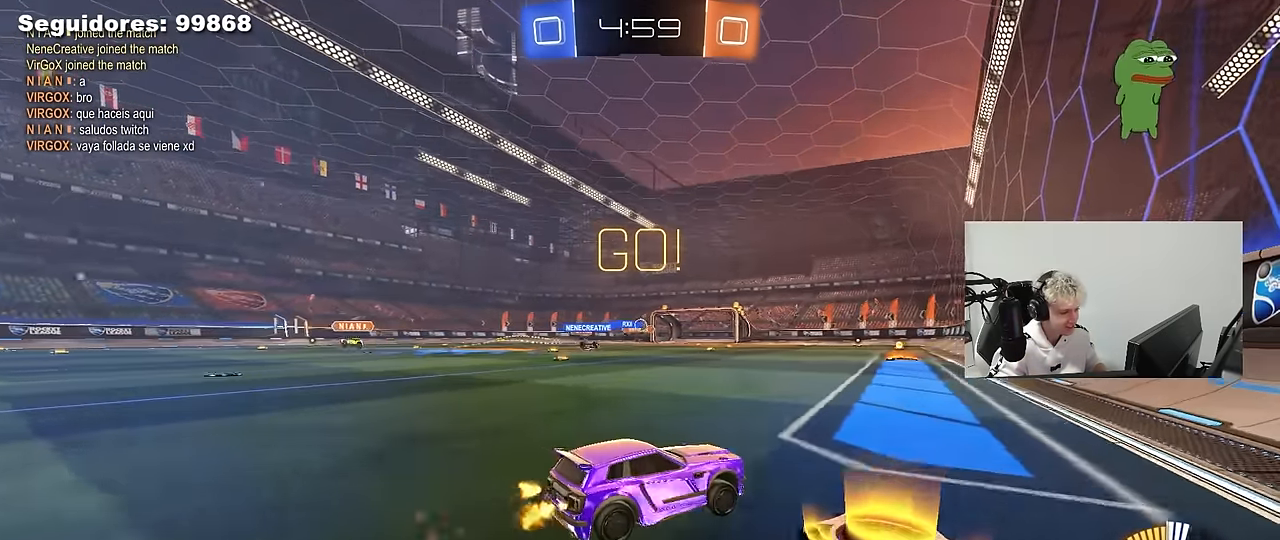
{"keys": ["w"], "mouse": [], "mouse_move": "still", "events": [[17, "d", "up"], [167, "a", "down"], [200, "mouse_left", "up"], [350, "a", "up"]]}
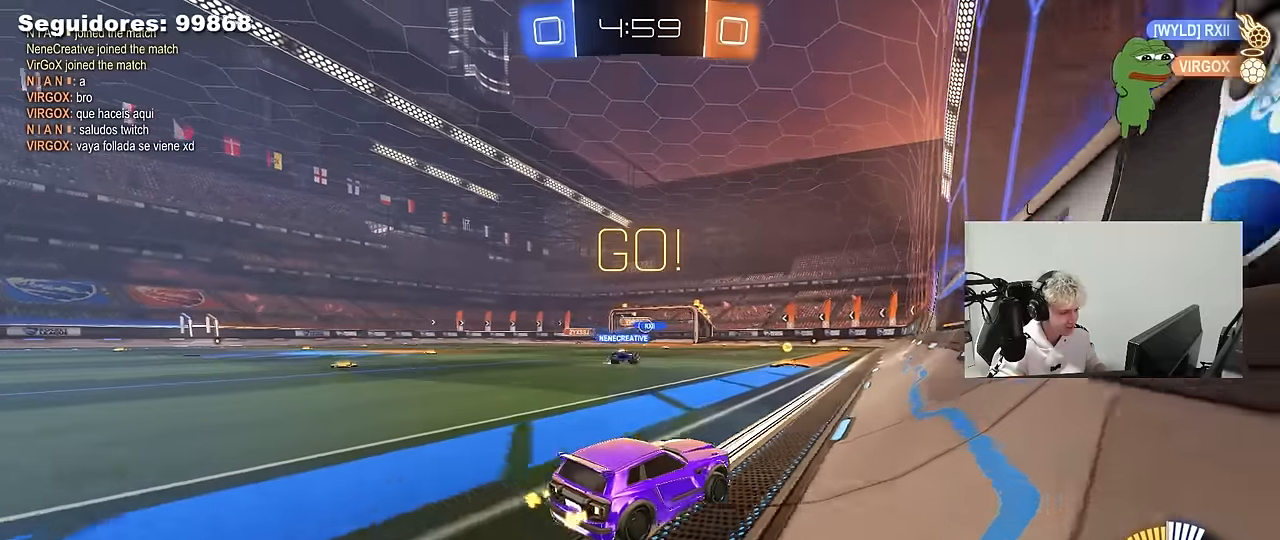
{"keys": ["w"], "mouse": [], "mouse_move": "still", "events": [[84, "d", "down"], [217, "d", "up"], [267, "a", "down"], [417, "a", "up"]]}
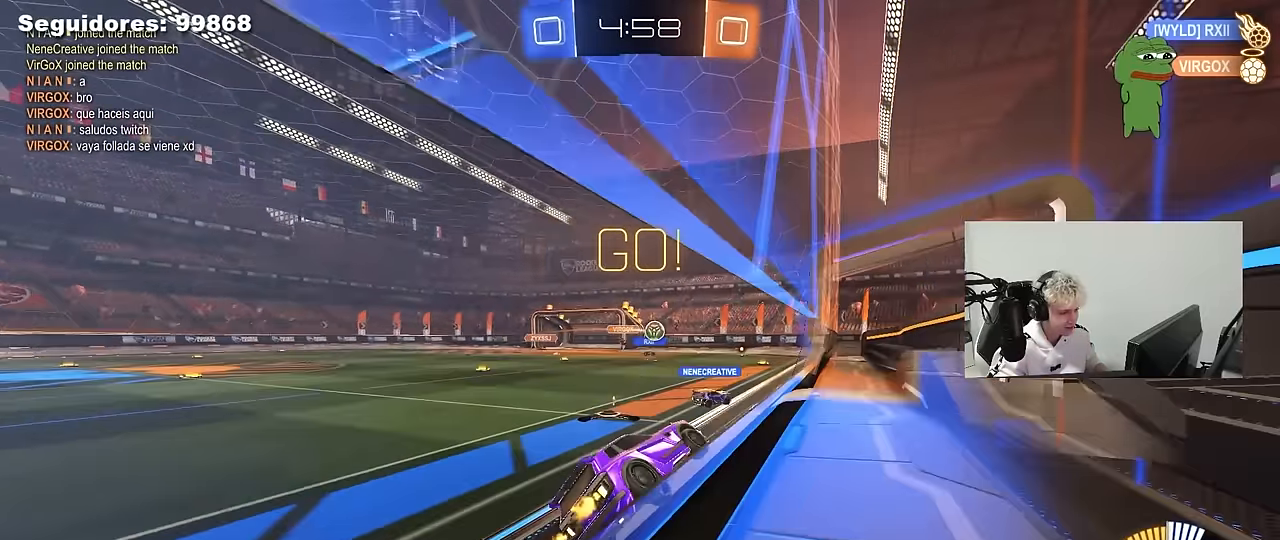
{"keys": ["a", "w"], "mouse": [], "mouse_move": "still", "events": [[100, "a", "down"], [150, "shift", "down"], [234, "shift", "up"]]}
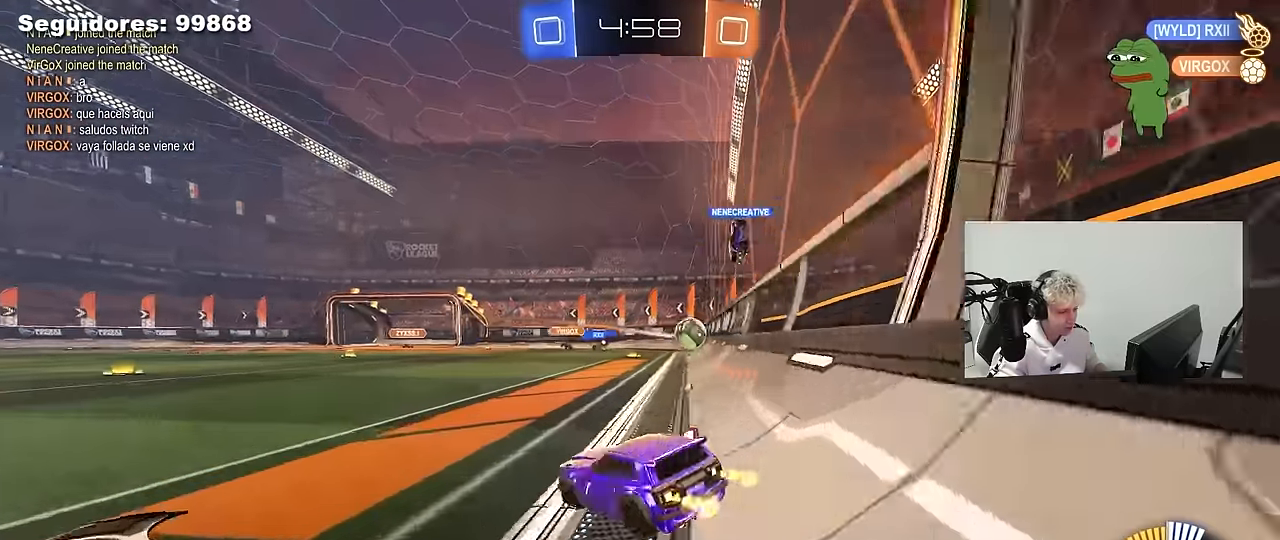
{"keys": ["a", "w"], "mouse": [], "mouse_move": "still", "events": [[300, "a", "up"], [400, "a", "down"]]}
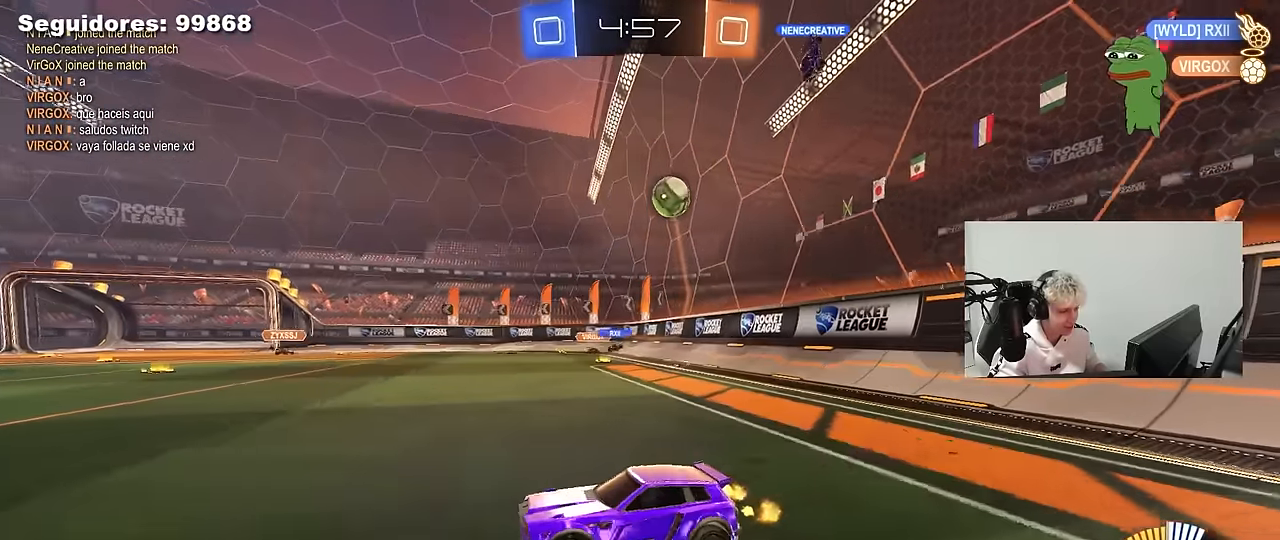
{"keys": ["d", "w"], "mouse": [], "mouse_move": "still", "events": [[84, "a", "up"], [267, "a", "down"], [417, "a", "up"], [417, "d", "down"]]}
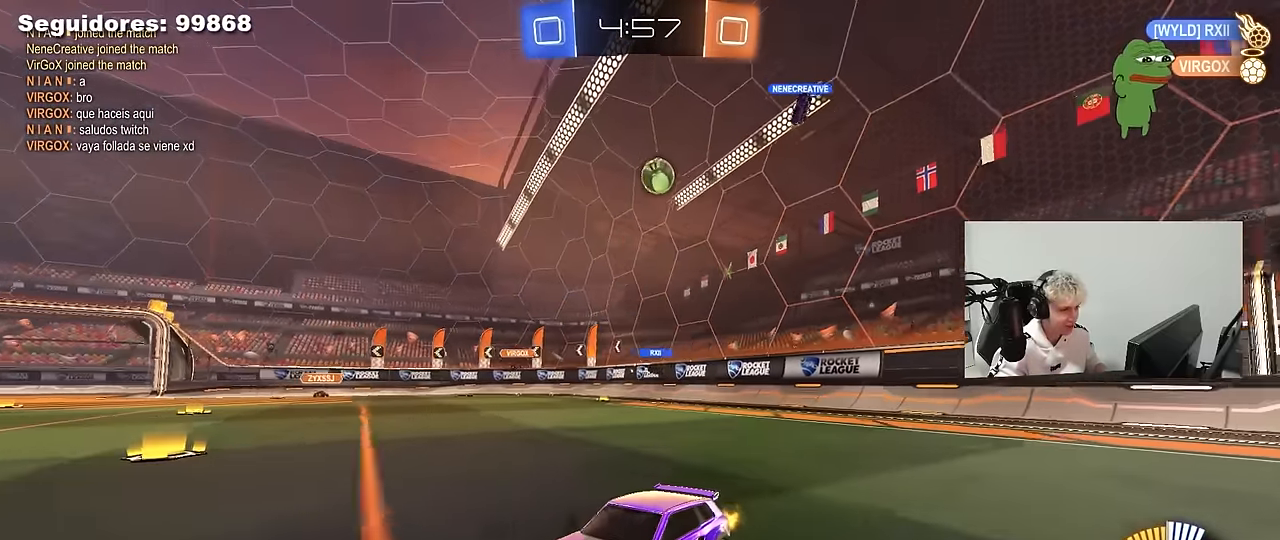
{"keys": ["w"], "mouse": [], "mouse_move": "still", "events": [[100, "d", "up"], [150, "a", "down"], [284, "a", "up"], [334, "d", "down"], [434, "d", "up"]]}
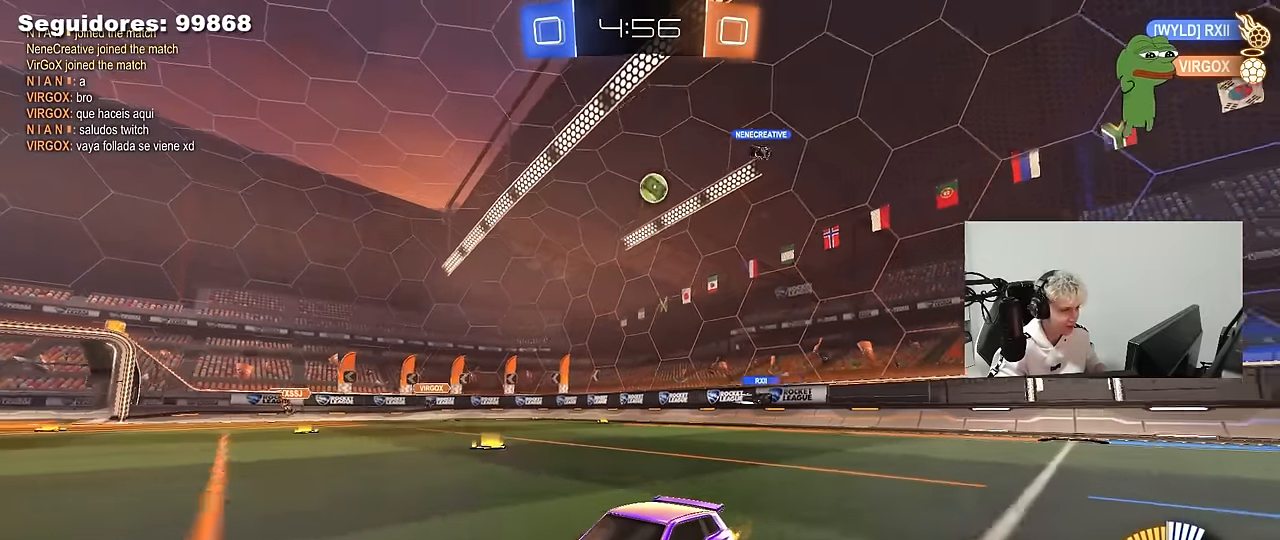
{"keys": ["d", "s"], "mouse": [], "mouse_move": "still", "events": [[117, "d", "down"], [167, "shift", "down"], [350, "shift", "up"], [400, "w", "up"], [450, "d", "up"], [484, "d", "down"], [484, "s", "down"]]}